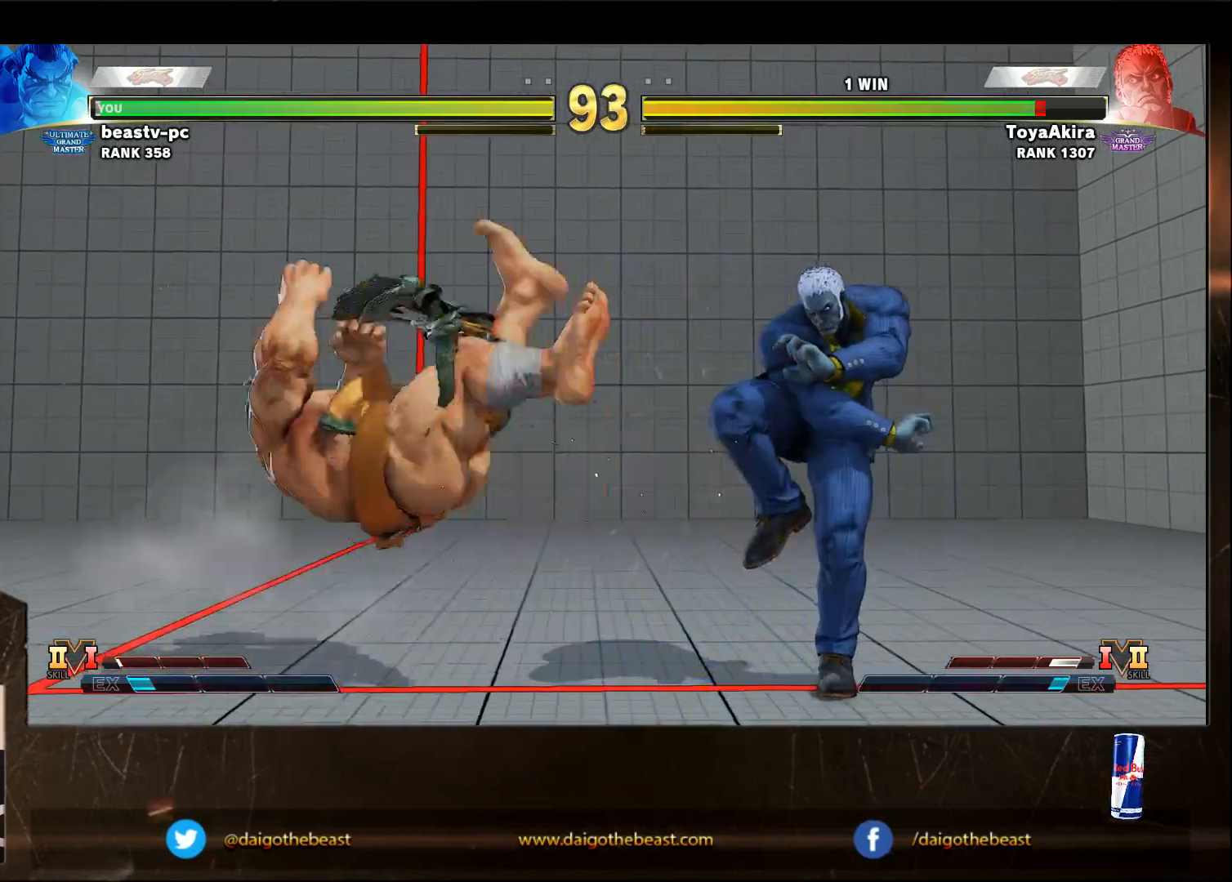
Gameplay with a controller (arcade stick); each line is a JSON object with the inputs held at the frame after it. "events" lists button and stick changes between this image and that frame as [ms after this image, input, new state], when the widget could be followed in between. Not read: L3 MP R3.
{"buttons": [], "left_stick": "down-left", "events": []}
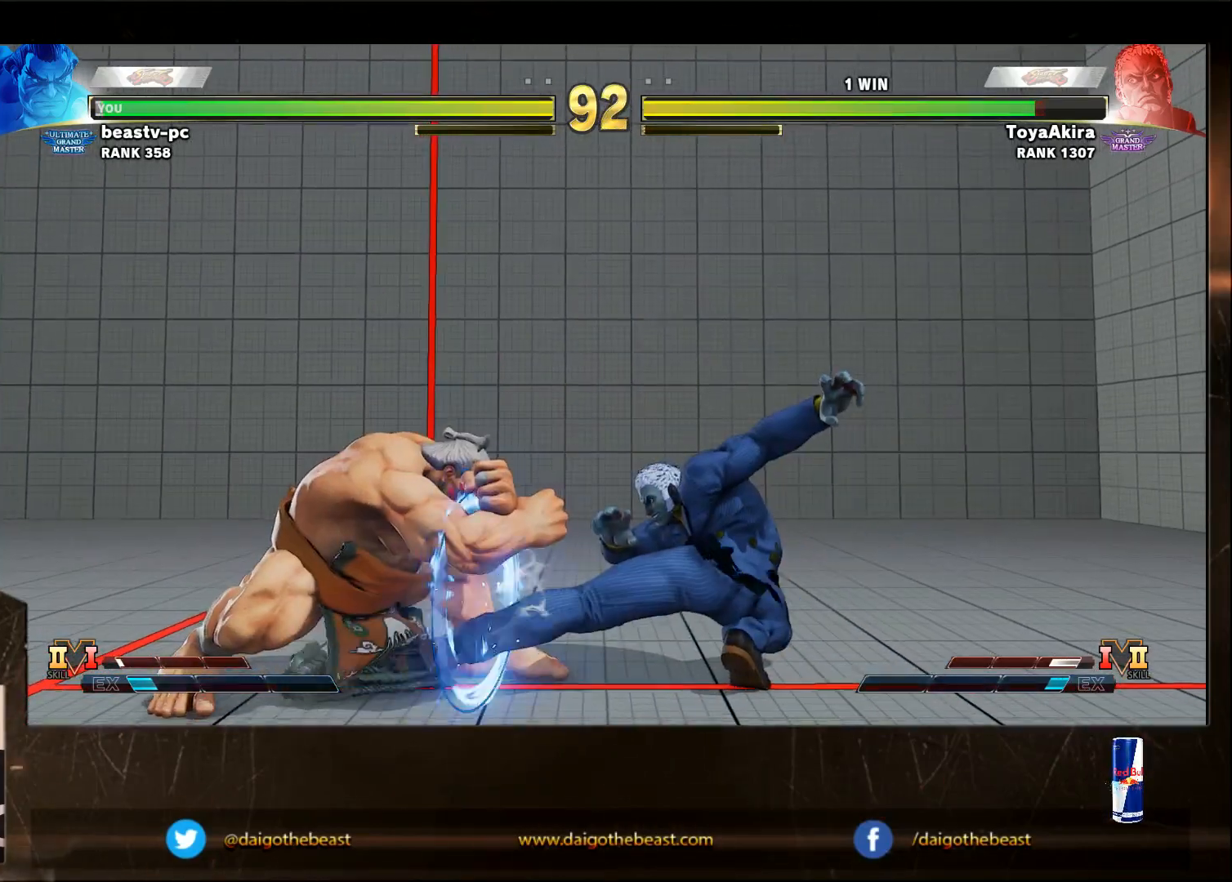
{"buttons": [], "left_stick": "down", "events": [[350, "left_stick", "right"], [500, "left_stick", "down"]]}
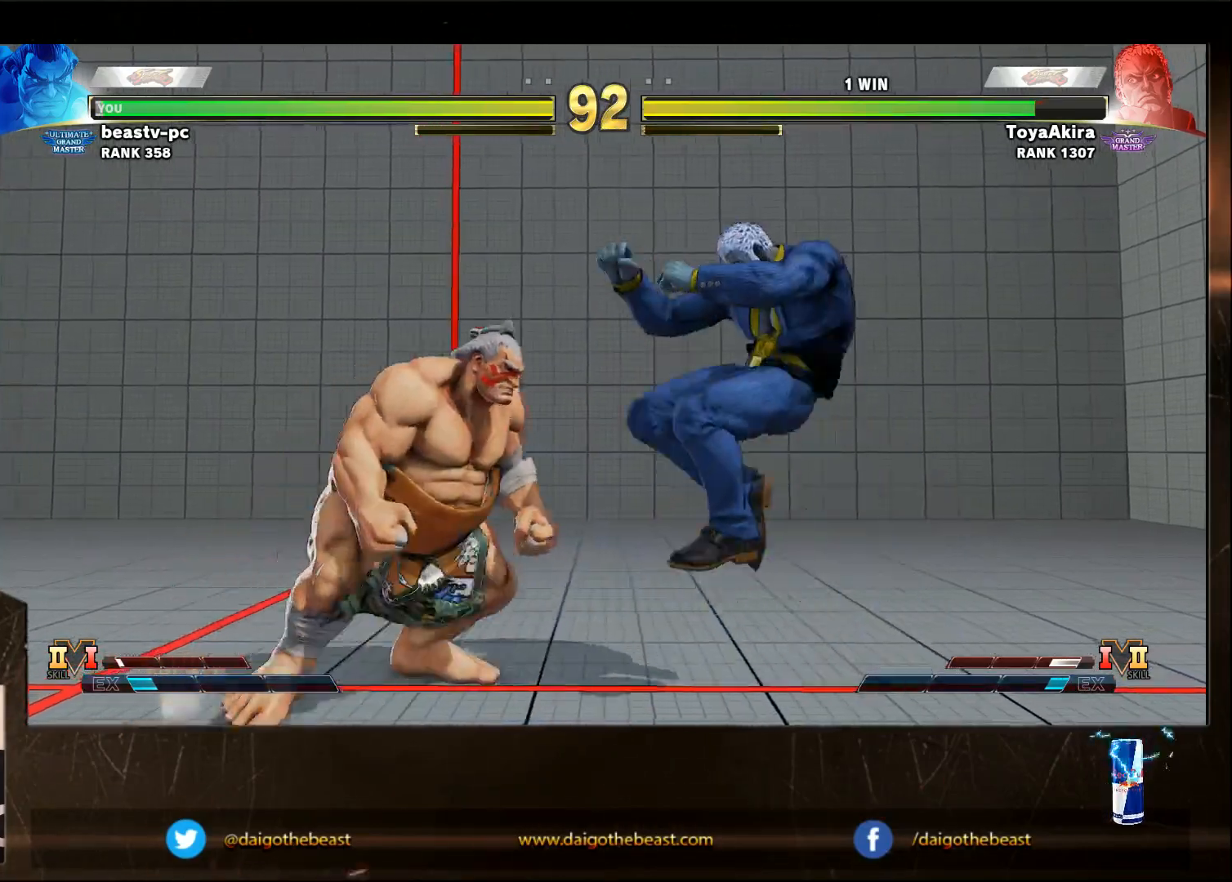
{"buttons": [], "left_stick": "down-left", "events": [[50, "left_stick", "down-left"]]}
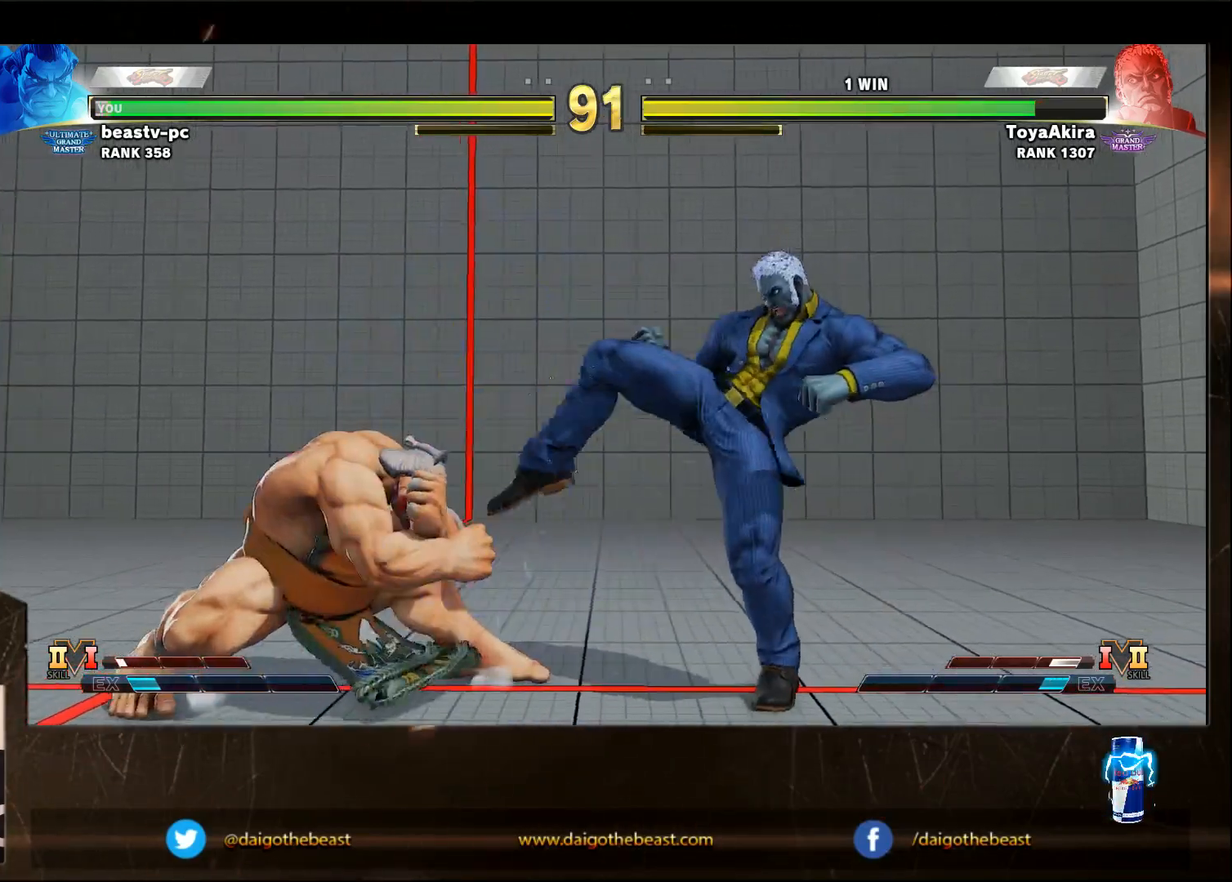
{"buttons": [], "left_stick": "down-left", "events": [[167, "SQUARE", "down"], [217, "SQUARE", "up"], [267, "SQUARE", "down"], [317, "SQUARE", "up"], [367, "SQUARE", "down"], [417, "SQUARE", "up"]]}
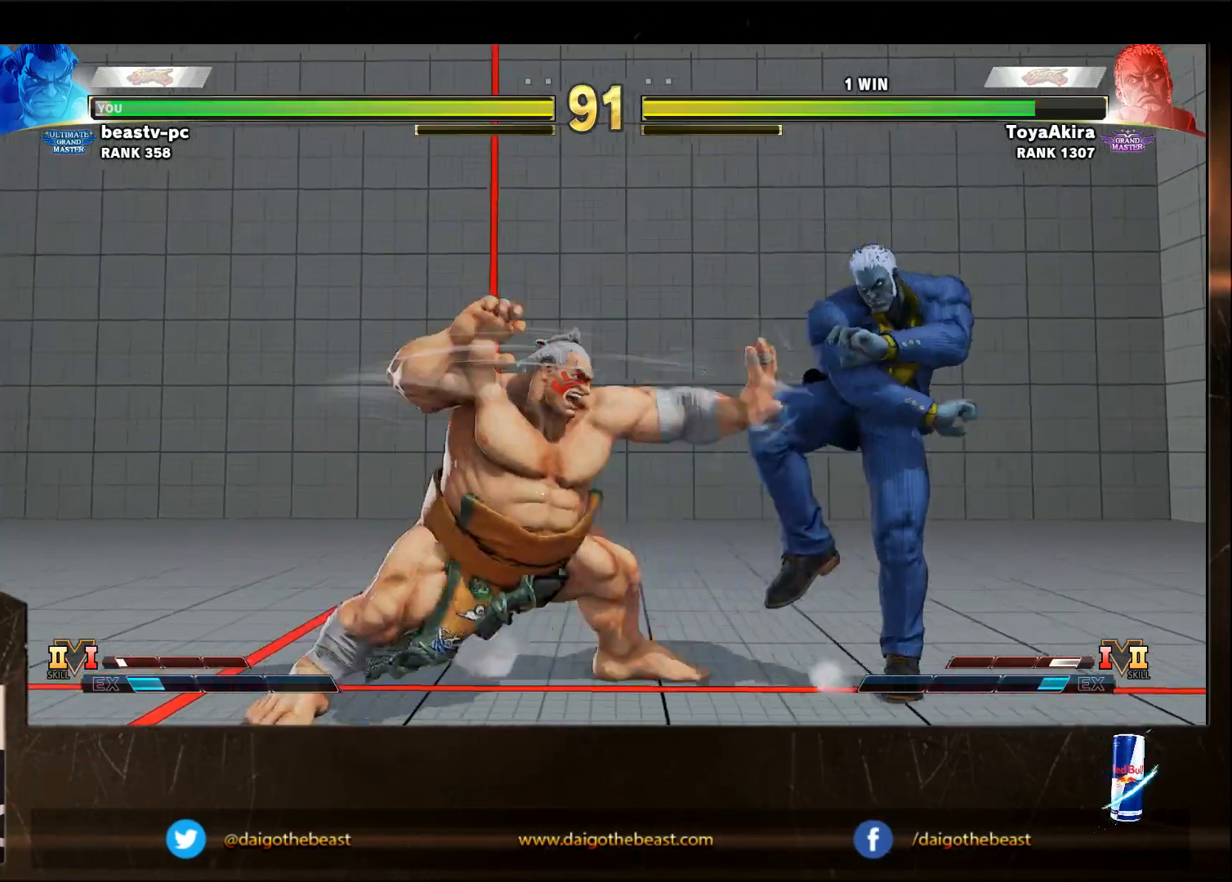
{"buttons": [], "left_stick": "down-left", "events": []}
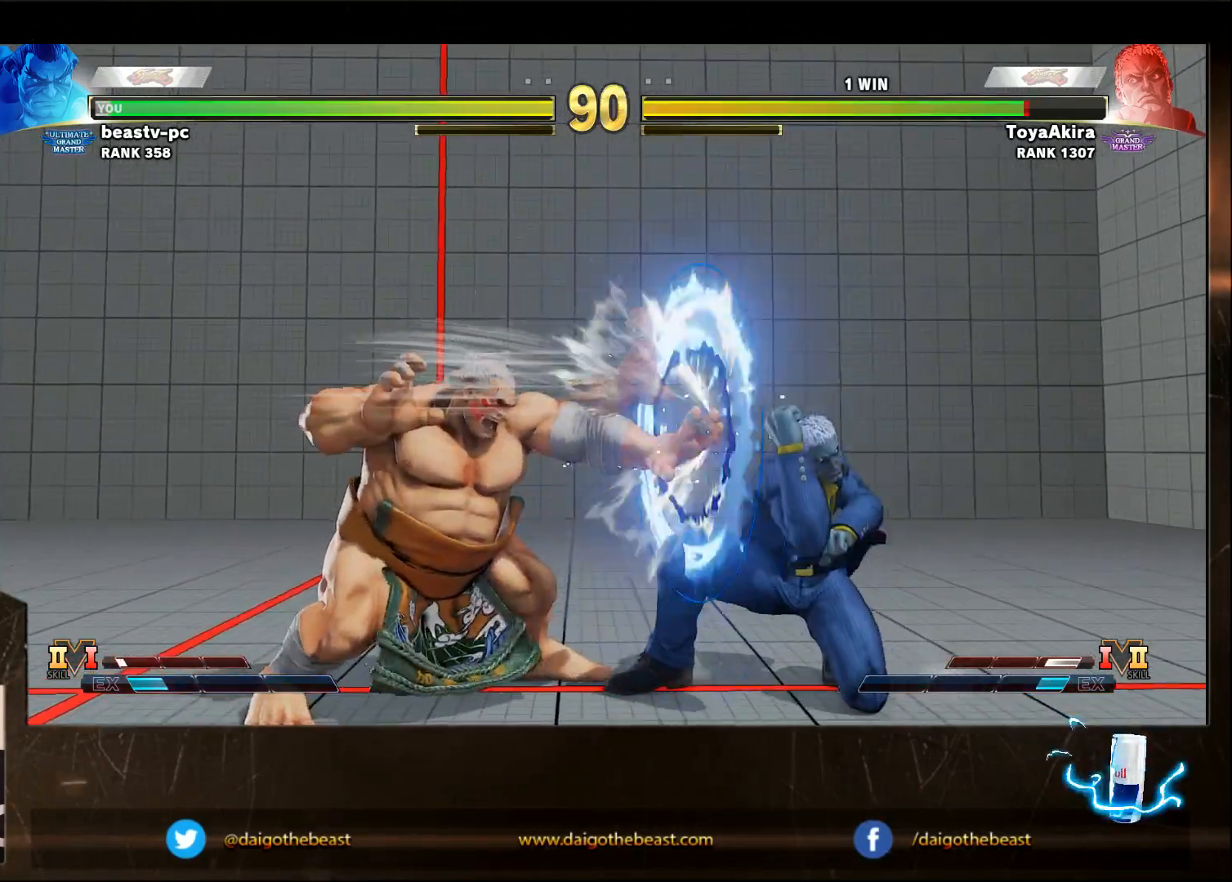
{"buttons": [], "left_stick": "left", "events": [[283, "left_stick", "left"]]}
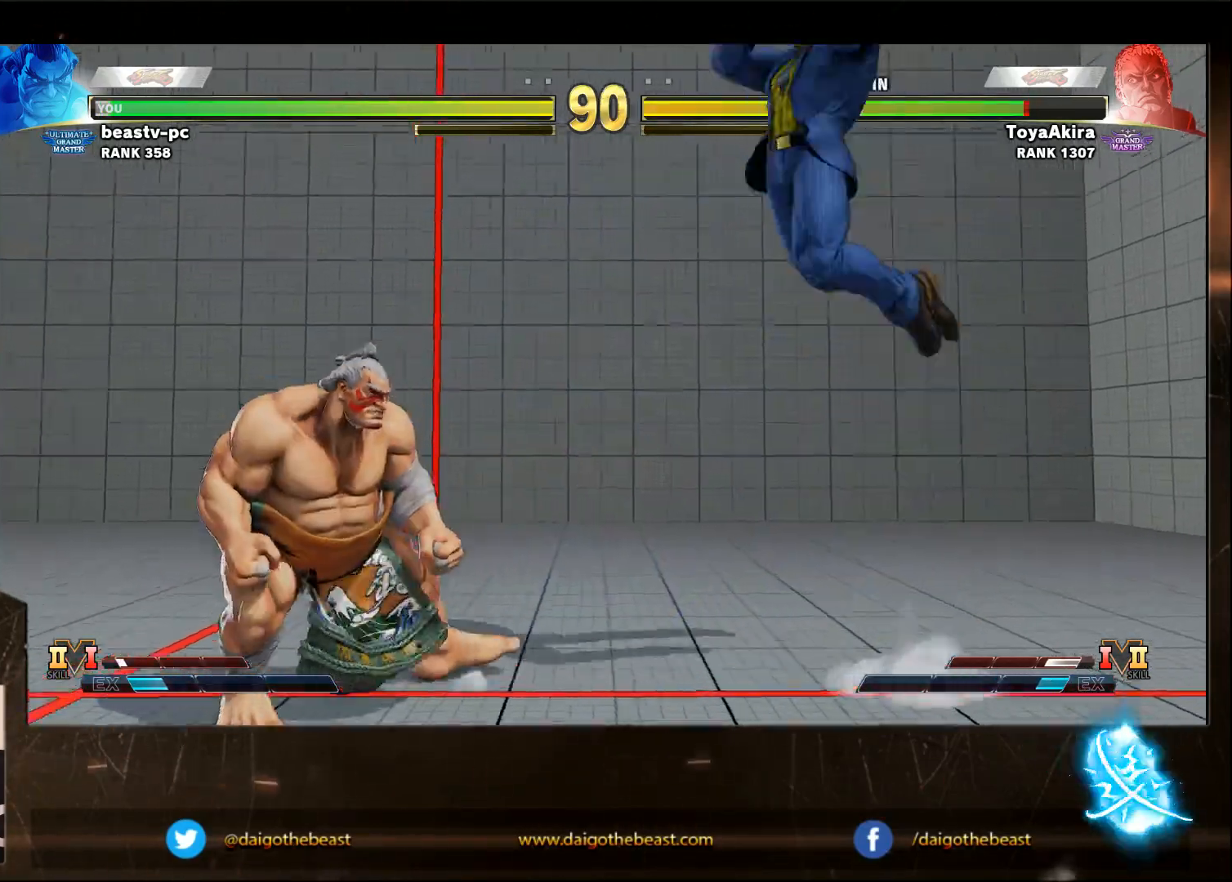
{"buttons": [], "left_stick": "down-left", "events": [[133, "left_stick", "down-left"], [233, "left_stick", "right"], [317, "left_stick", "down-left"]]}
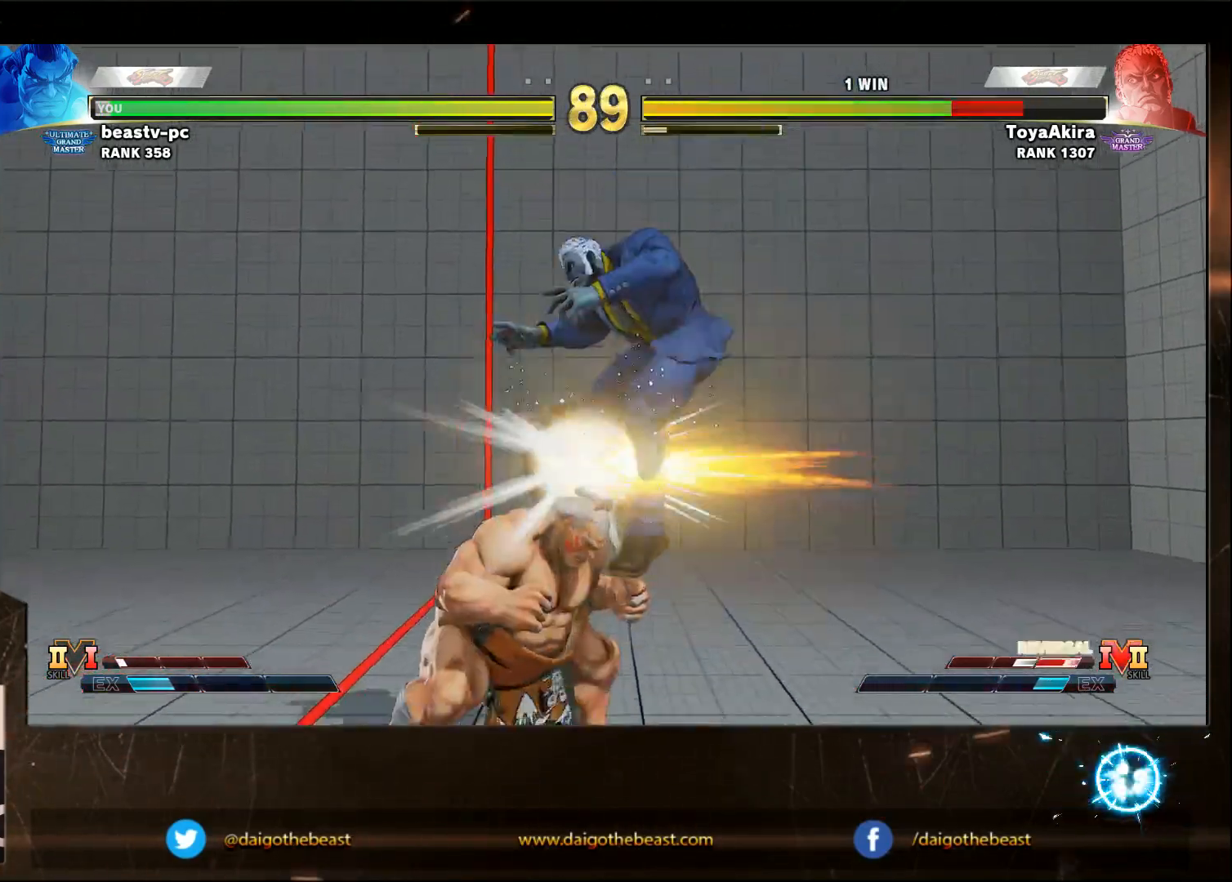
{"buttons": [], "left_stick": "center", "events": [[350, "left_stick", "center"]]}
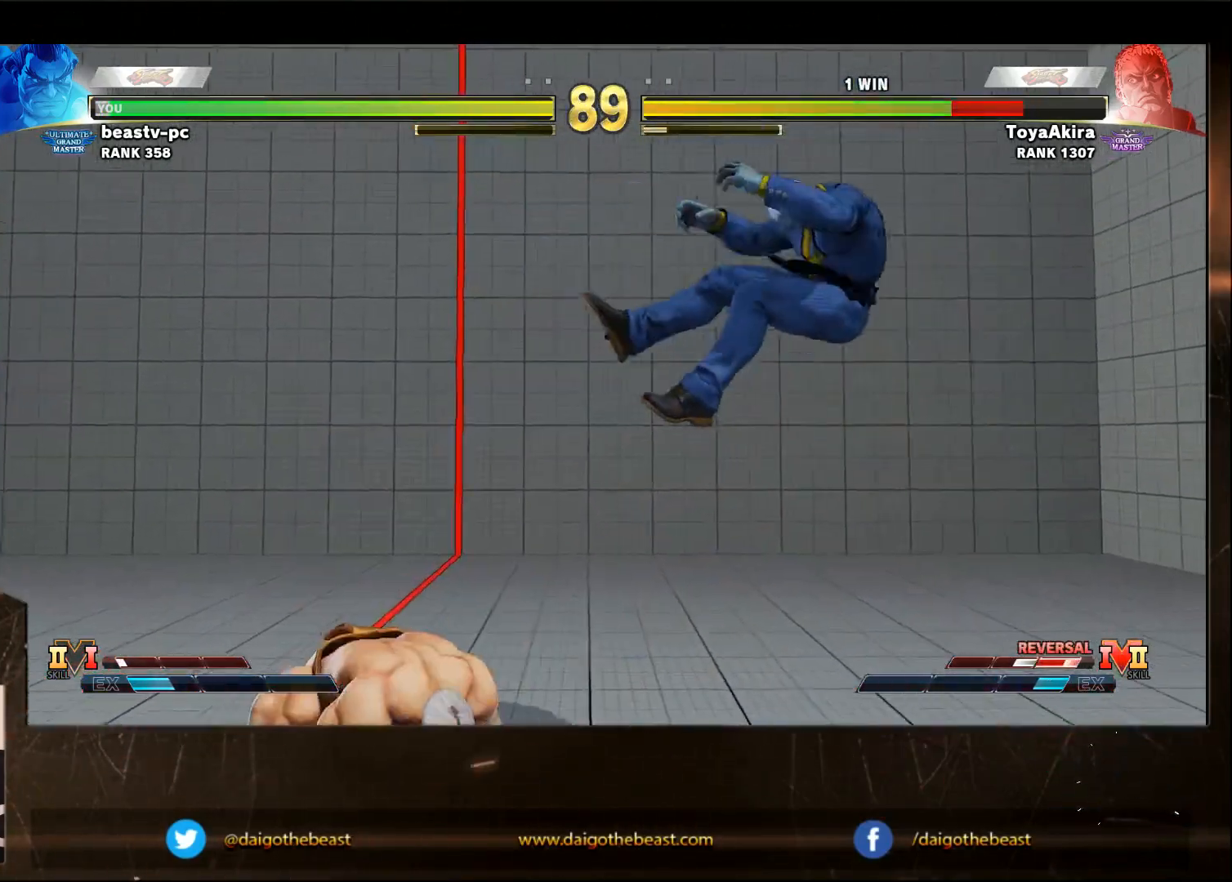
{"buttons": [], "left_stick": "right", "events": [[200, "left_stick", "right"]]}
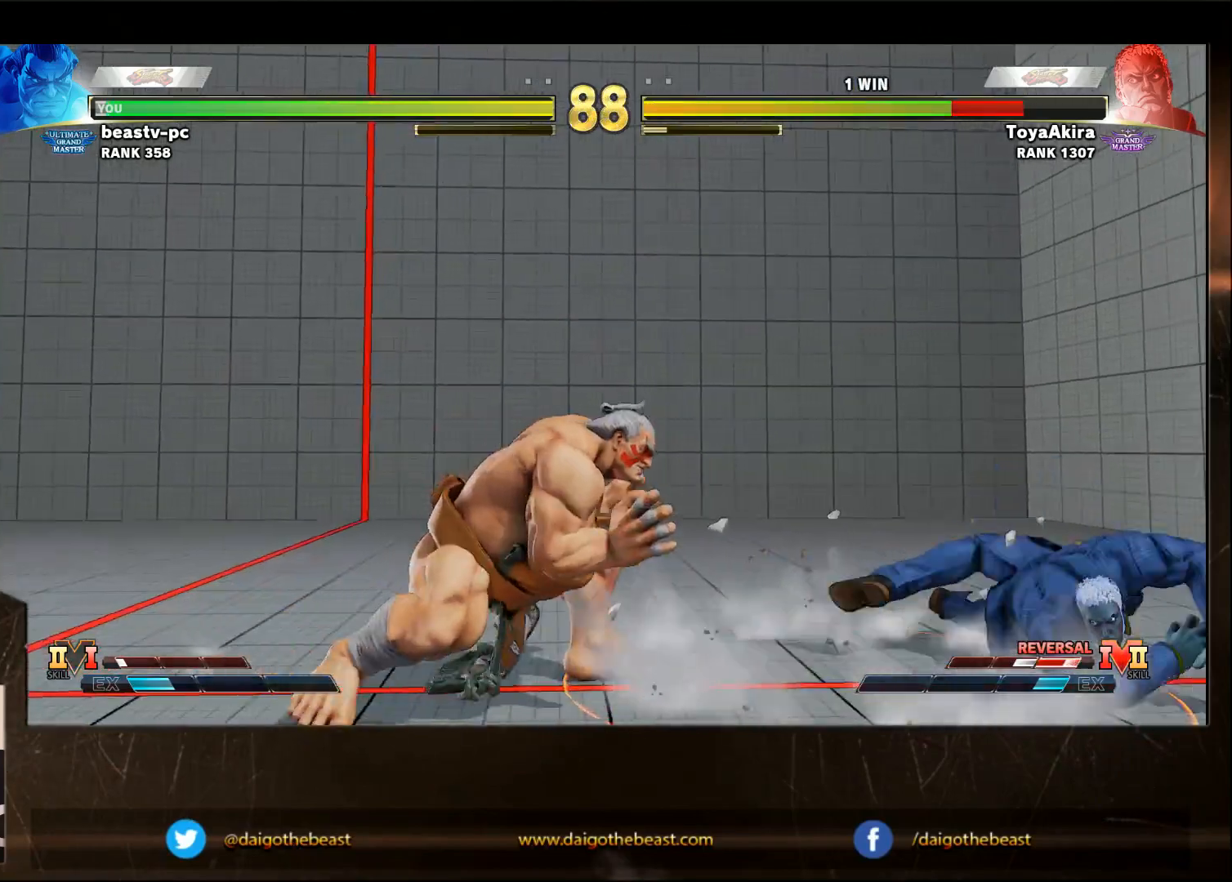
{"buttons": [], "left_stick": "down-left", "events": [[383, "left_stick", "down-left"]]}
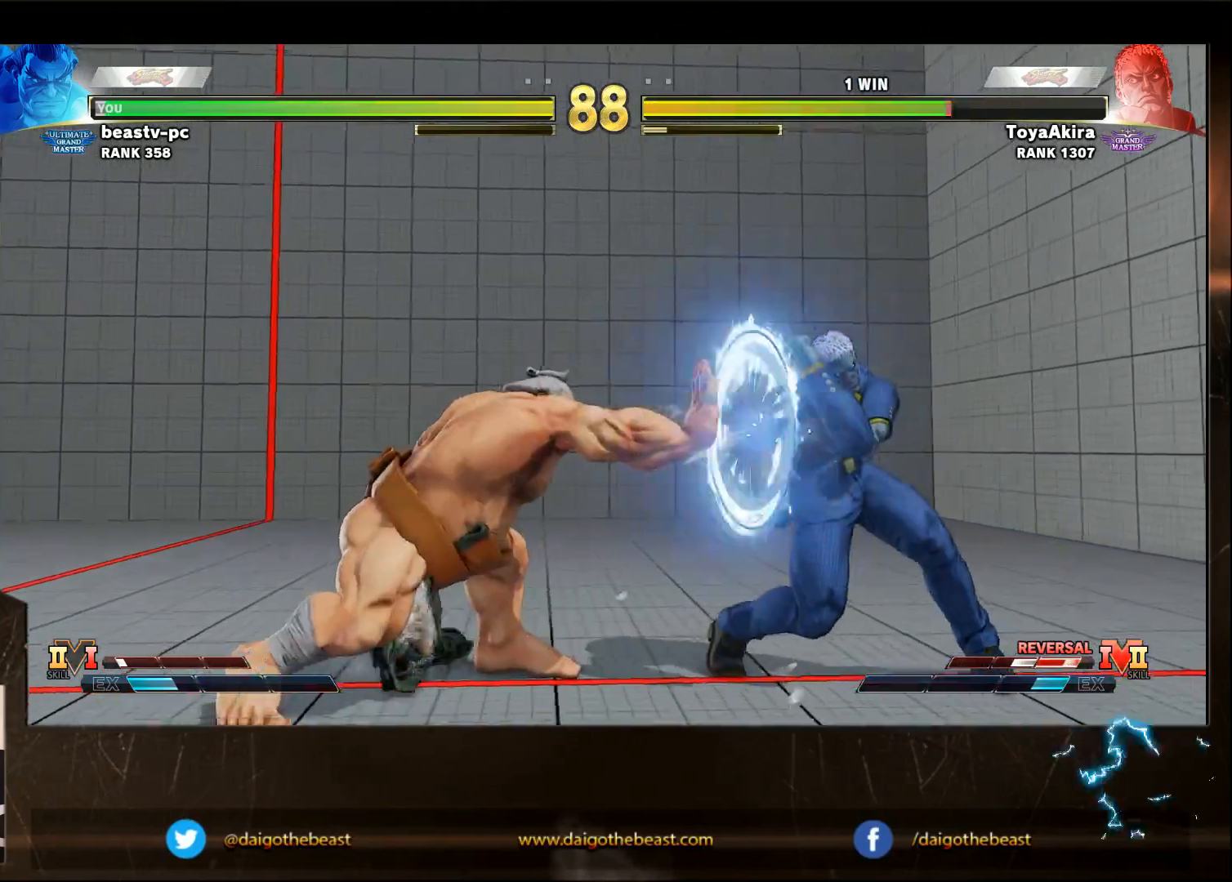
{"buttons": [], "left_stick": "down-left", "events": []}
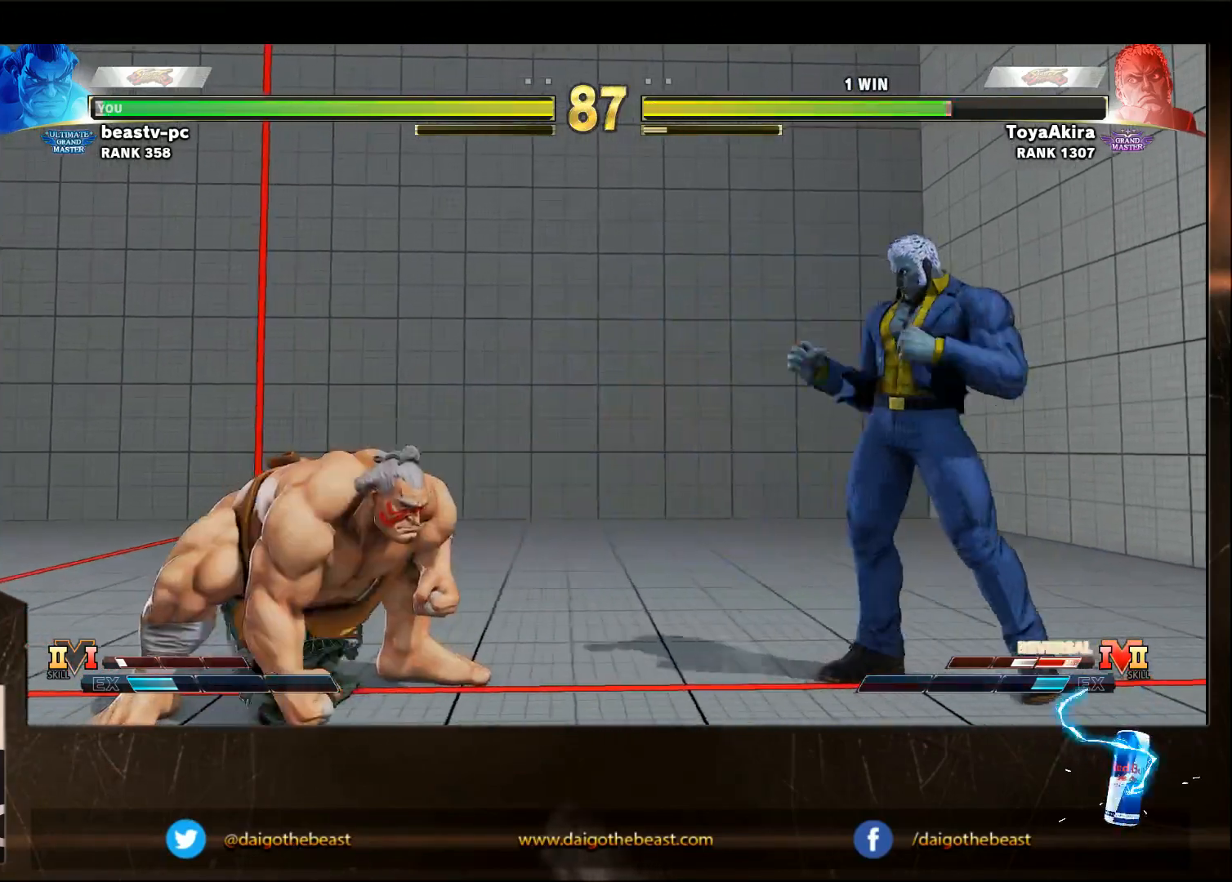
{"buttons": [], "left_stick": "down-left", "events": []}
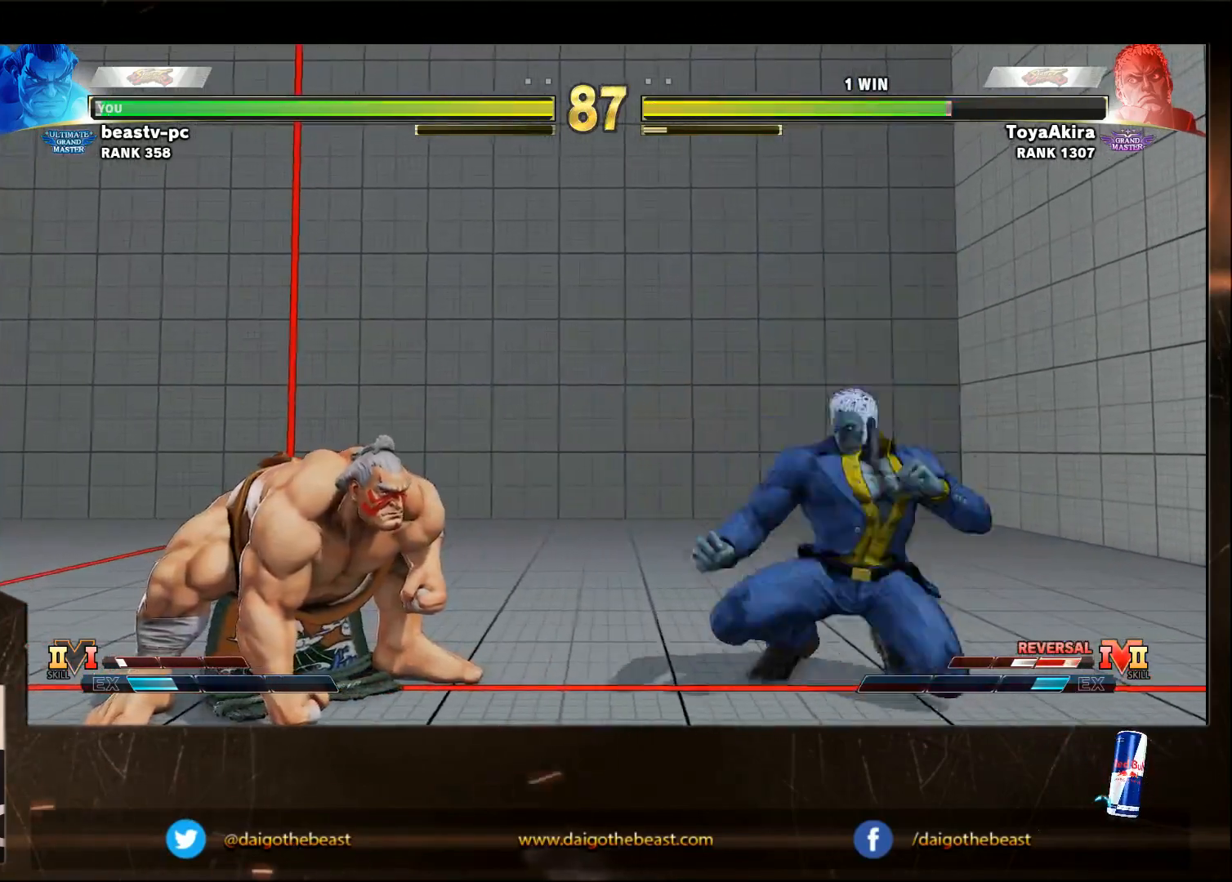
{"buttons": [], "left_stick": "down-left", "events": []}
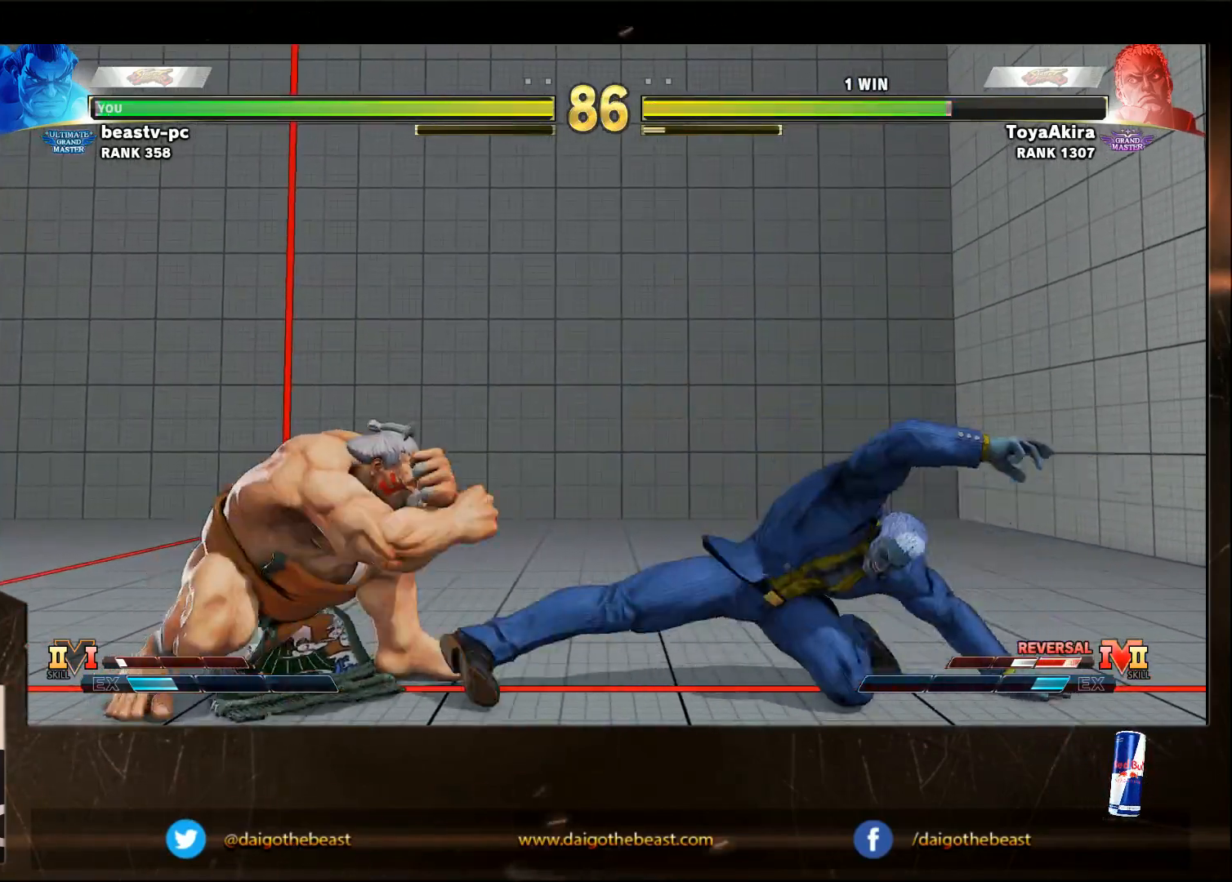
{"buttons": [], "left_stick": "right", "events": [[283, "left_stick", "right"]]}
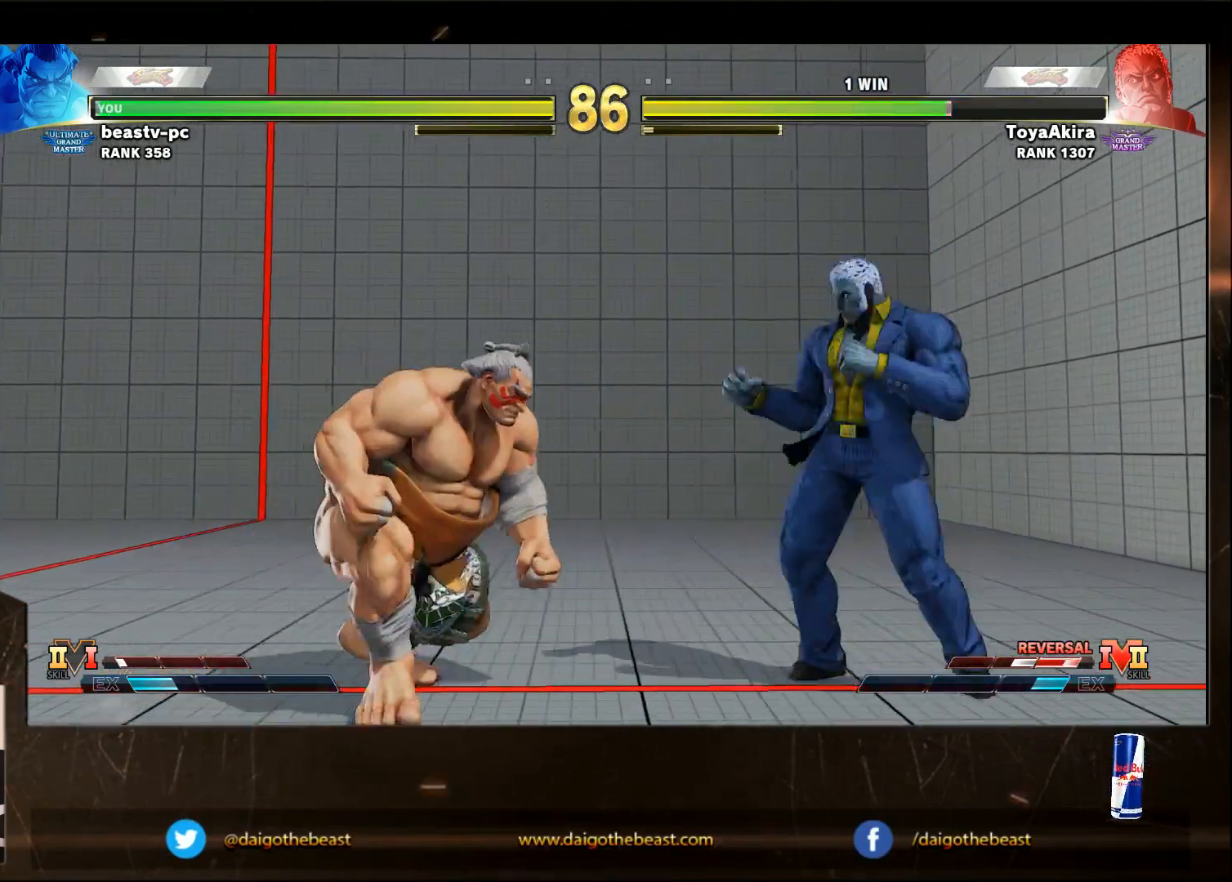
{"buttons": [], "left_stick": "down-left", "events": [[83, "left_stick", "down-left"]]}
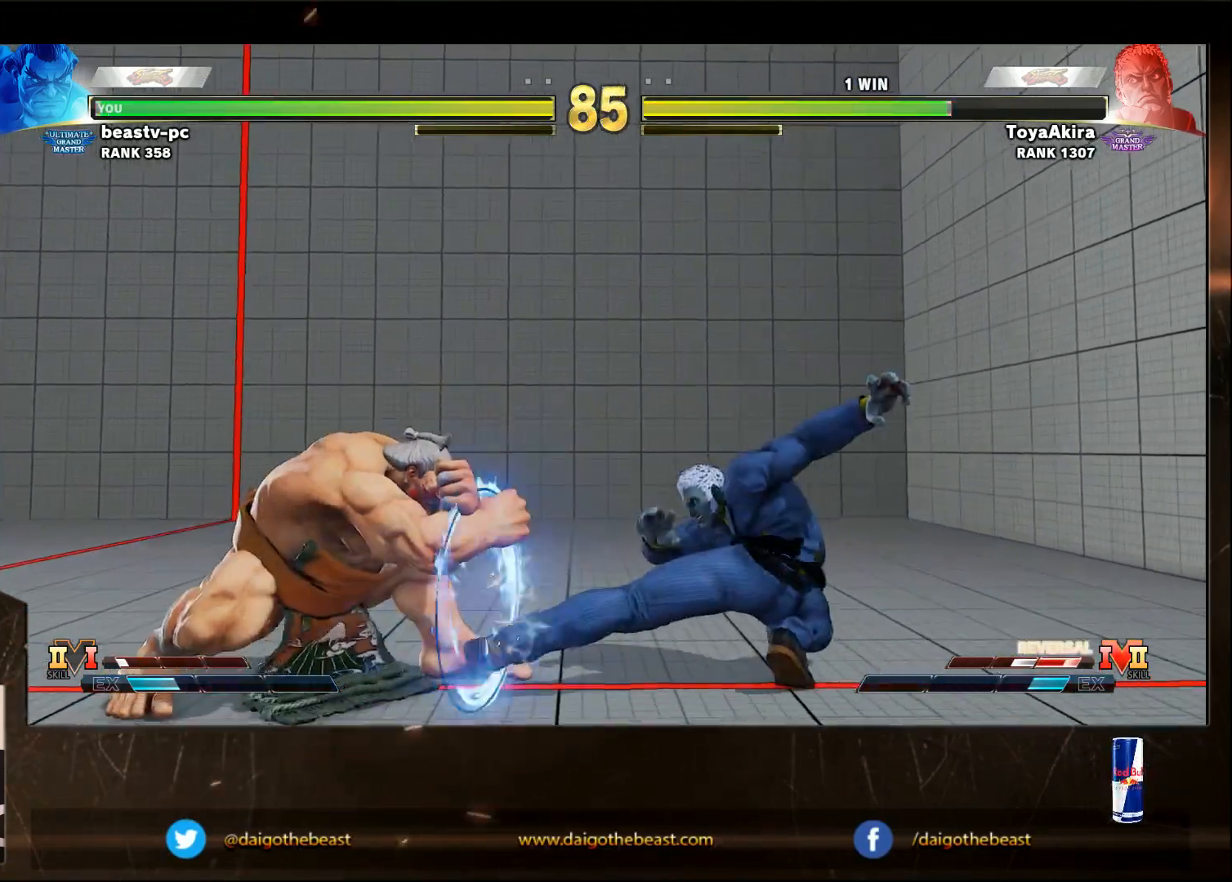
{"buttons": [], "left_stick": "left", "events": [[417, "left_stick", "left"]]}
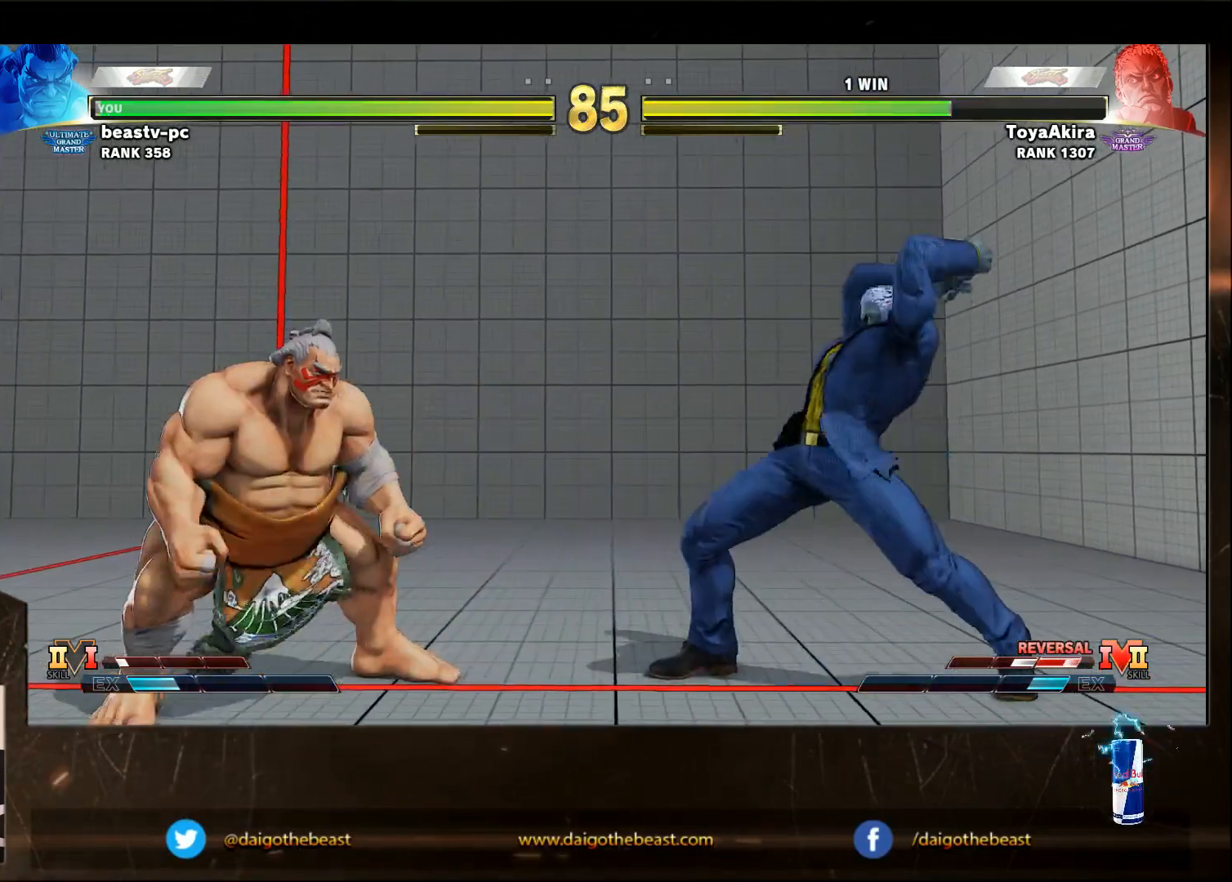
{"buttons": [], "left_stick": "left", "events": []}
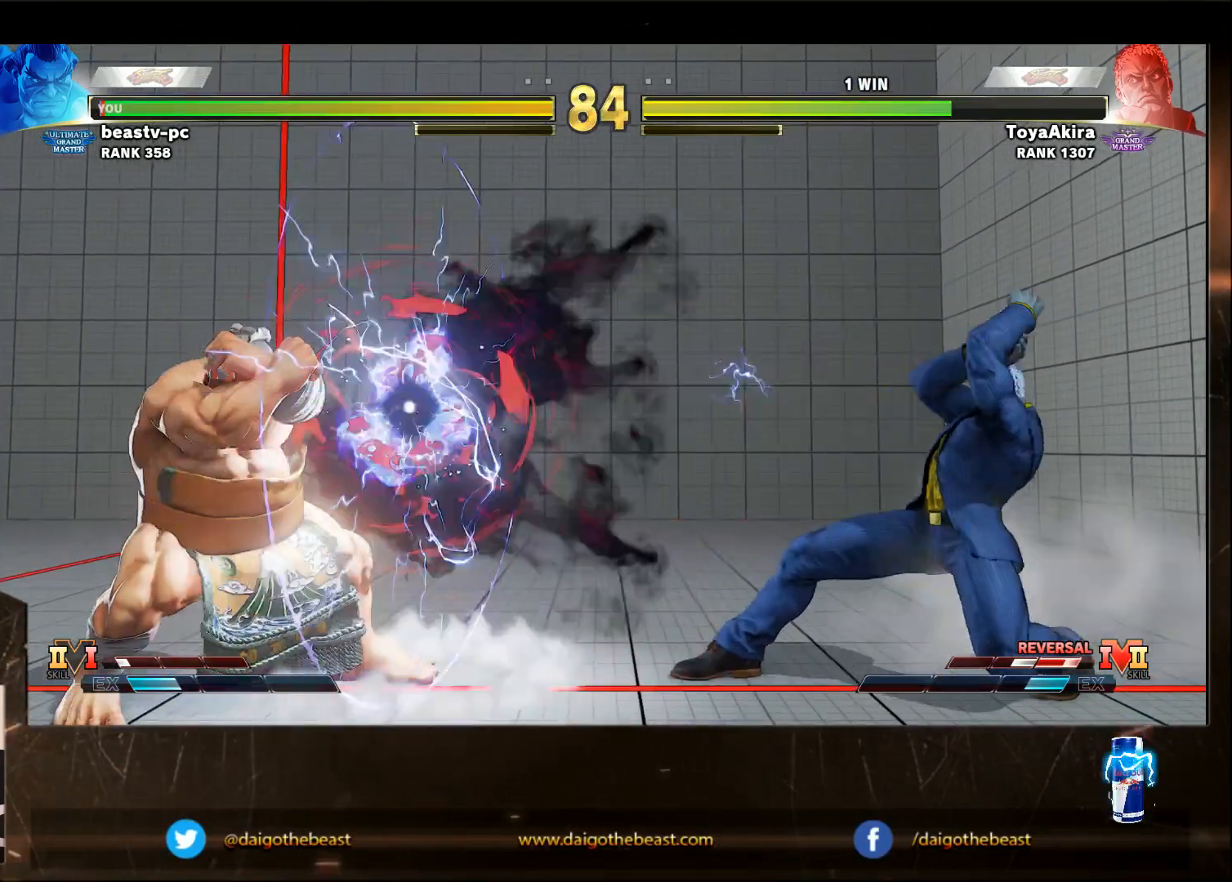
{"buttons": [], "left_stick": "down-left", "events": [[217, "left_stick", "down-left"]]}
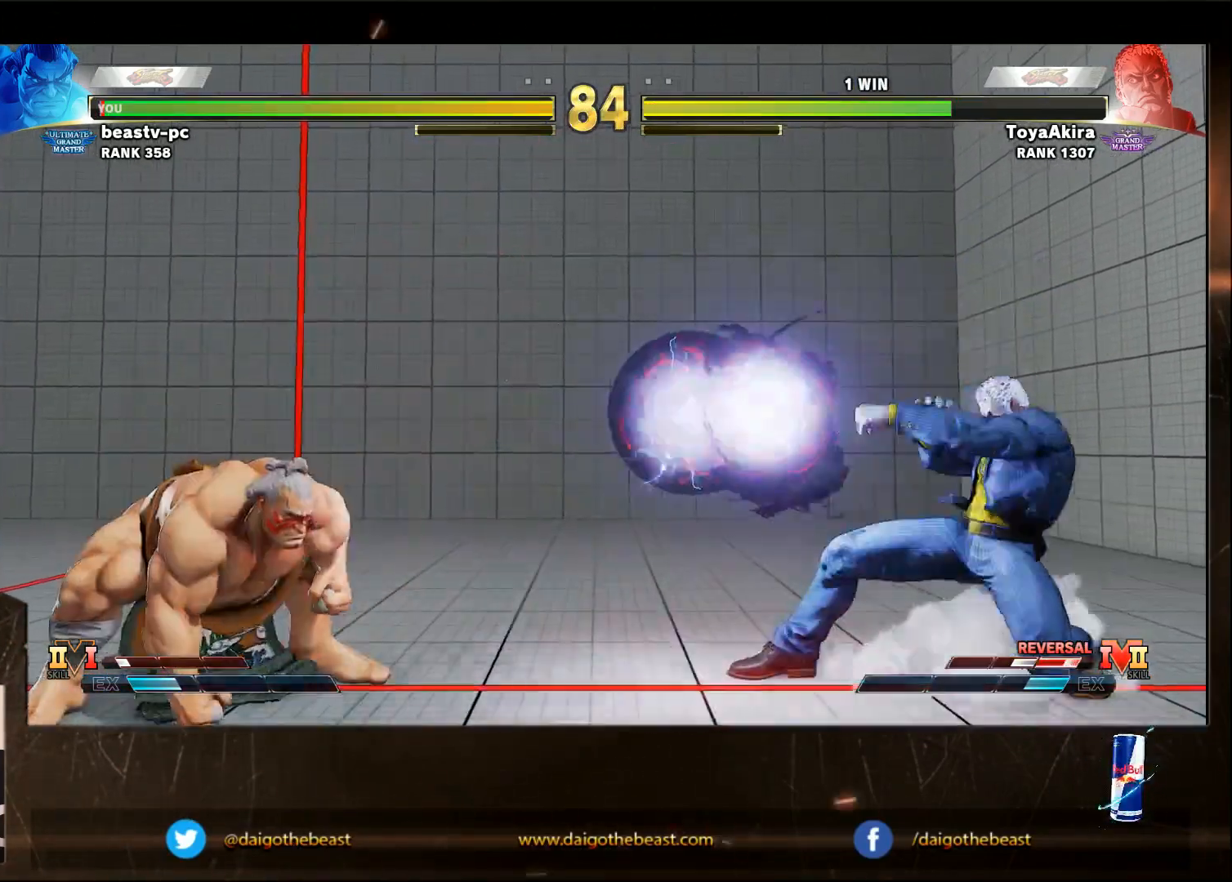
{"buttons": [], "left_stick": "down-left", "events": []}
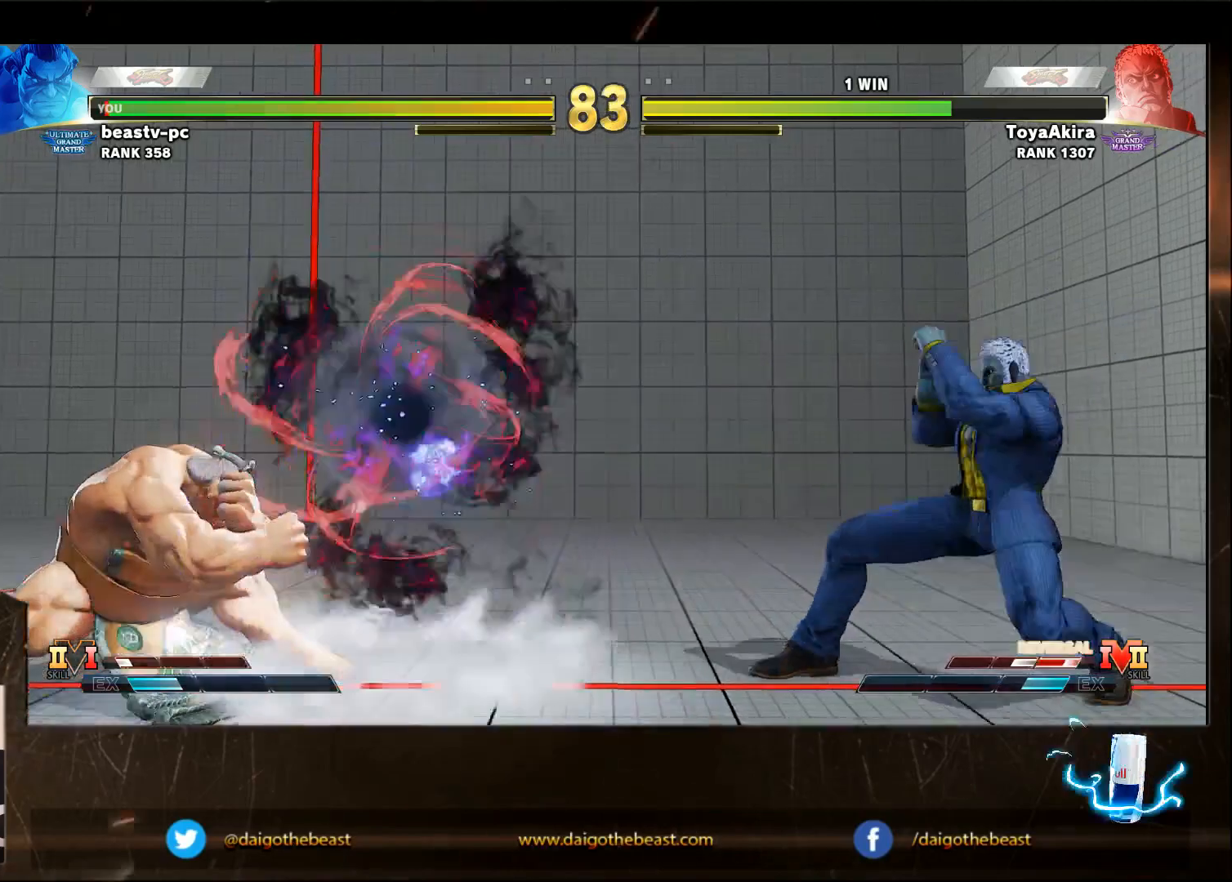
{"buttons": [], "left_stick": "right", "events": [[133, "left_stick", "right"]]}
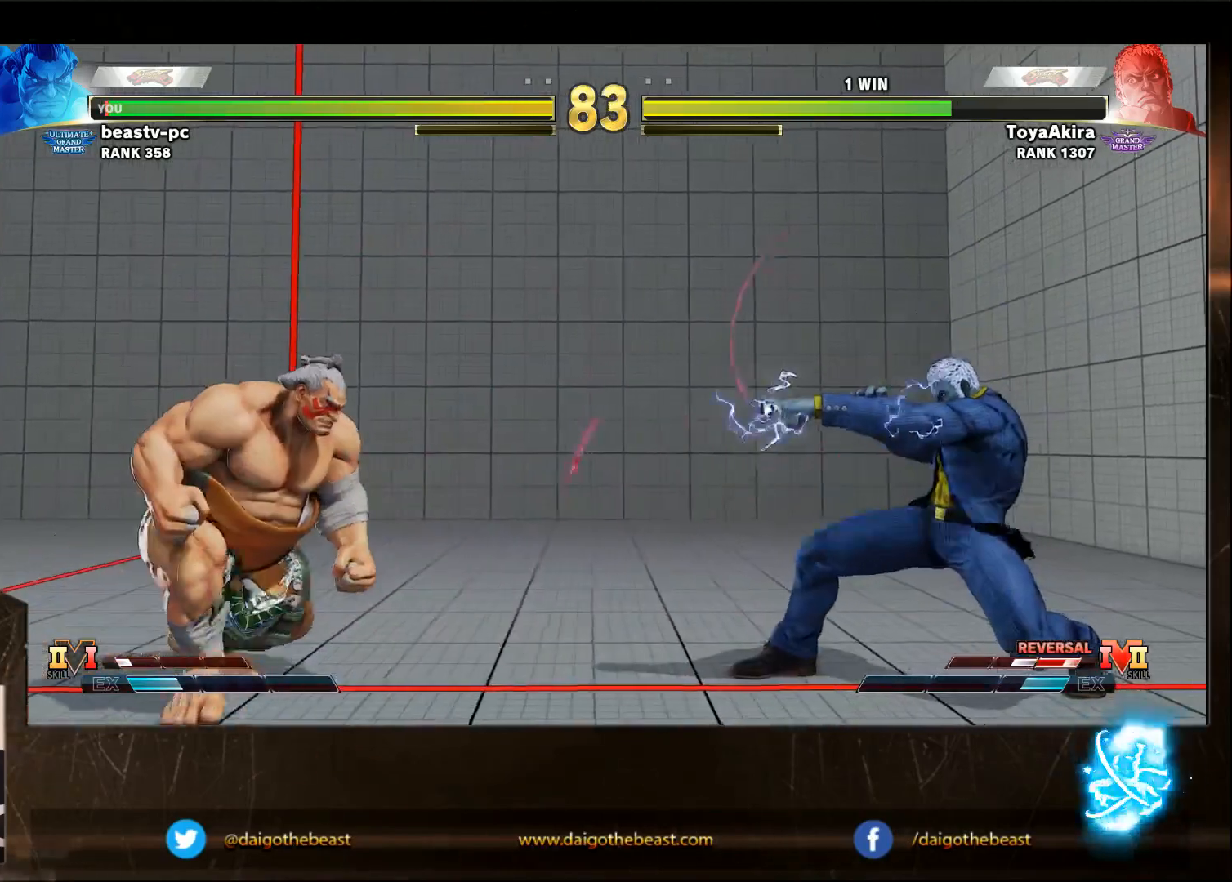
{"buttons": [], "left_stick": "down-left", "events": [[350, "left_stick", "down-left"]]}
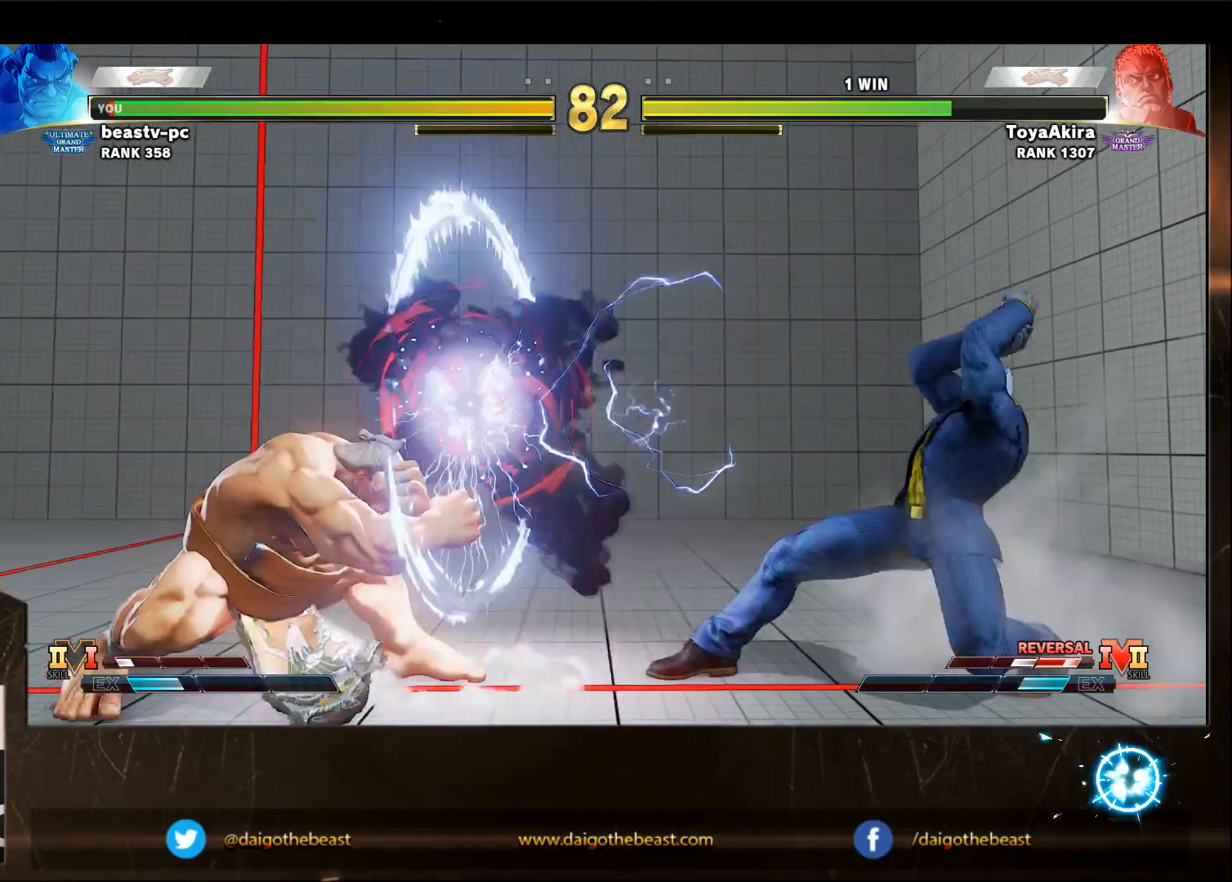
{"buttons": [], "left_stick": "up-right", "events": [[417, "left_stick", "up-right"]]}
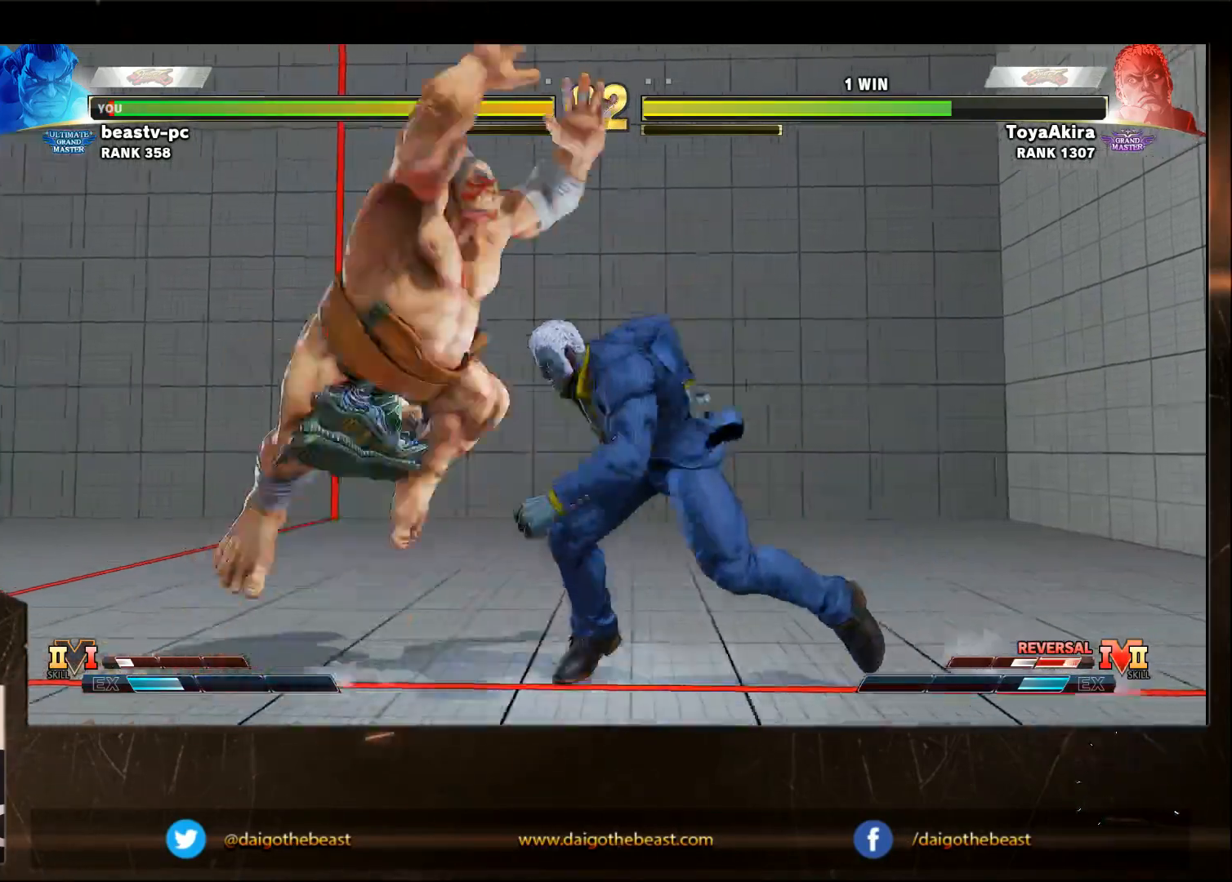
{"buttons": [], "left_stick": "right", "events": [[17, "left_stick", "down"], [67, "left_stick", "down-left"], [167, "left_stick", "down-right"], [367, "CIRCLE", "down"], [450, "CIRCLE", "up"], [450, "left_stick", "right"]]}
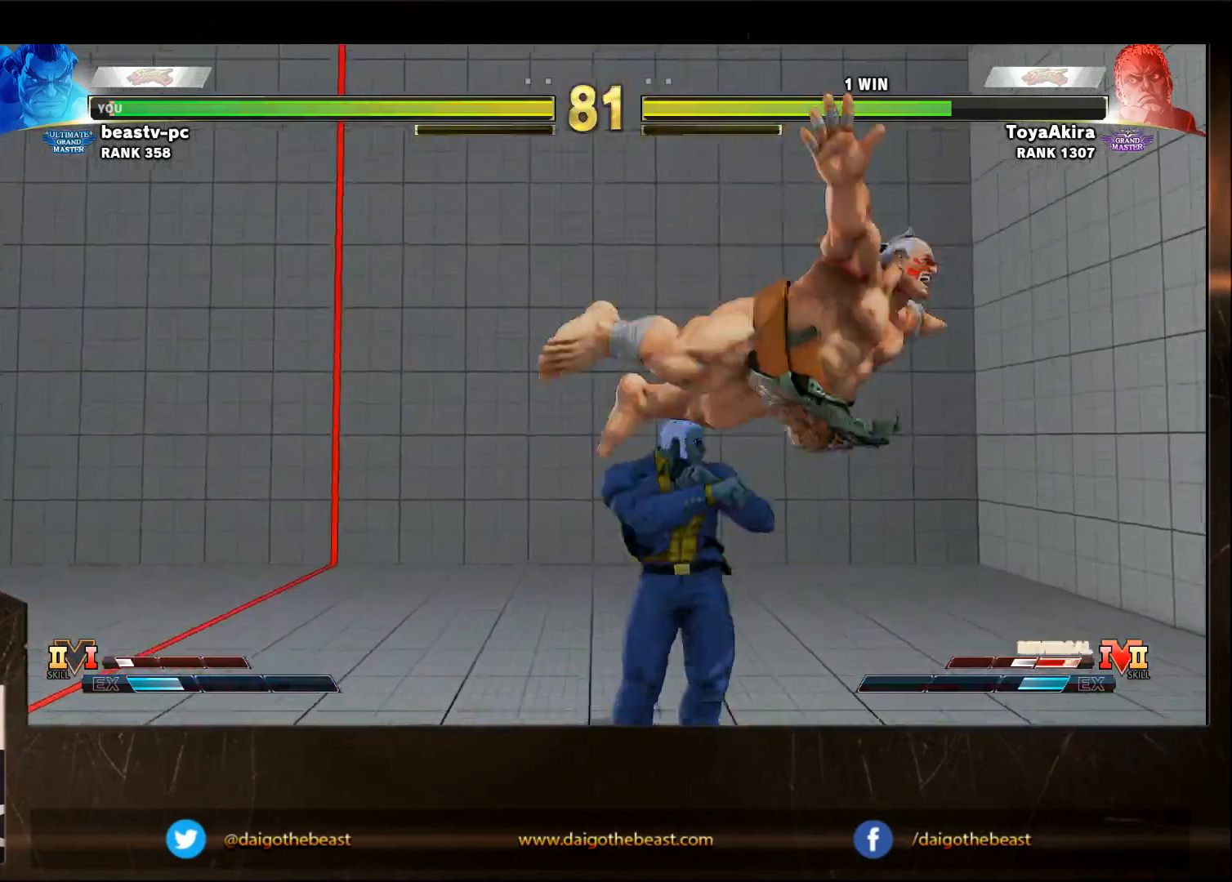
{"buttons": [], "left_stick": "center", "events": [[317, "left_stick", "center"]]}
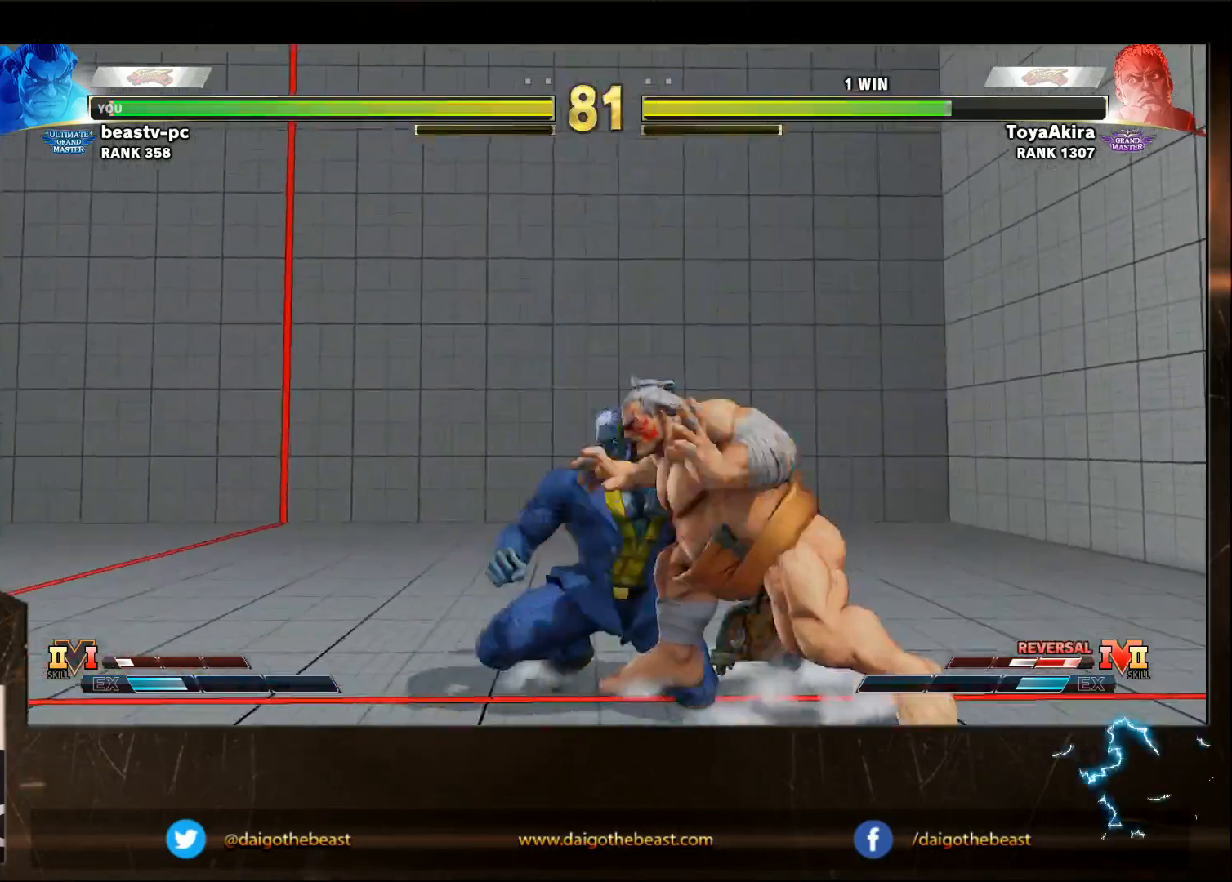
{"buttons": ["SQUARE"], "left_stick": "center", "events": [[483, "SQUARE", "down"]]}
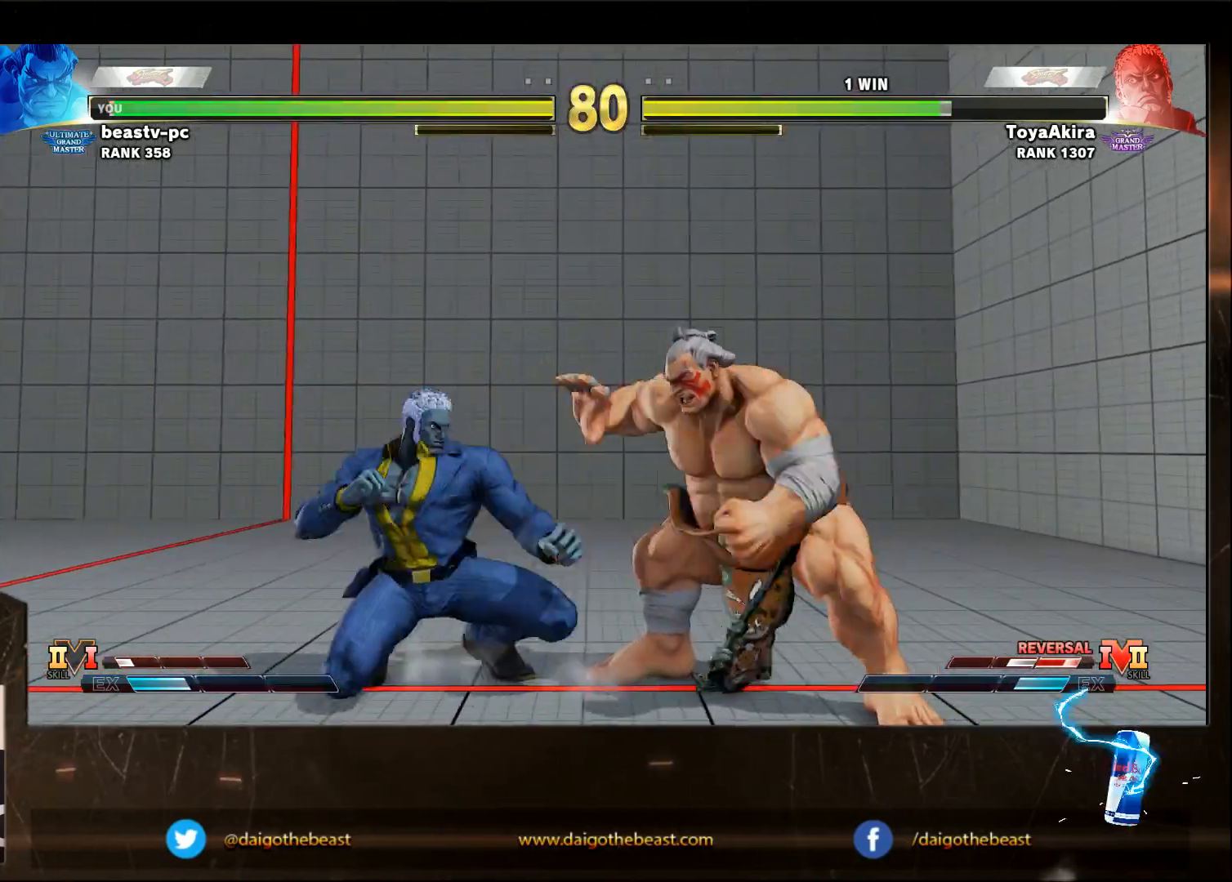
{"buttons": ["CIRCLE"], "left_stick": "down-right", "events": [[33, "SQUARE", "up"], [83, "left_stick", "down-right"], [383, "left_stick", "left"], [483, "CIRCLE", "down"], [483, "left_stick", "down-right"]]}
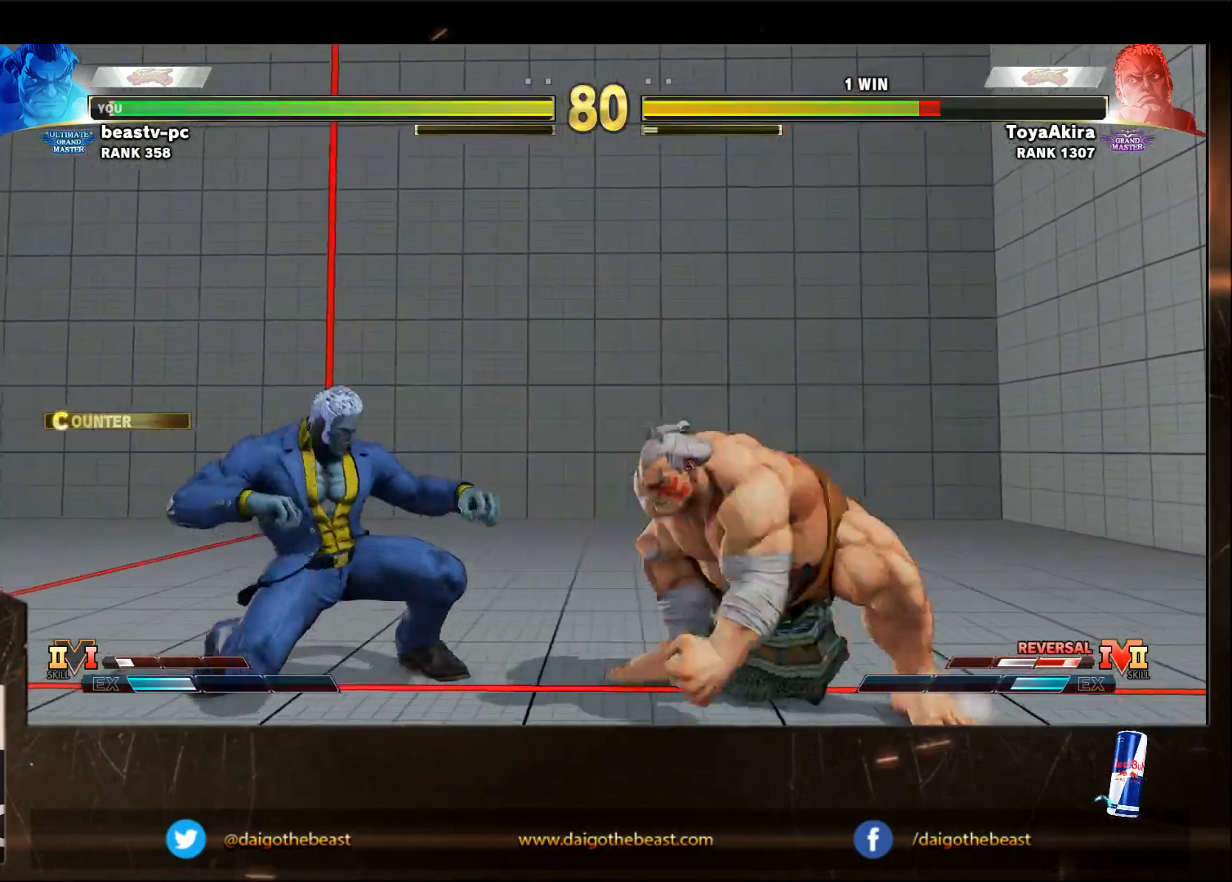
{"buttons": [], "left_stick": "down-right", "events": [[83, "CIRCLE", "up"]]}
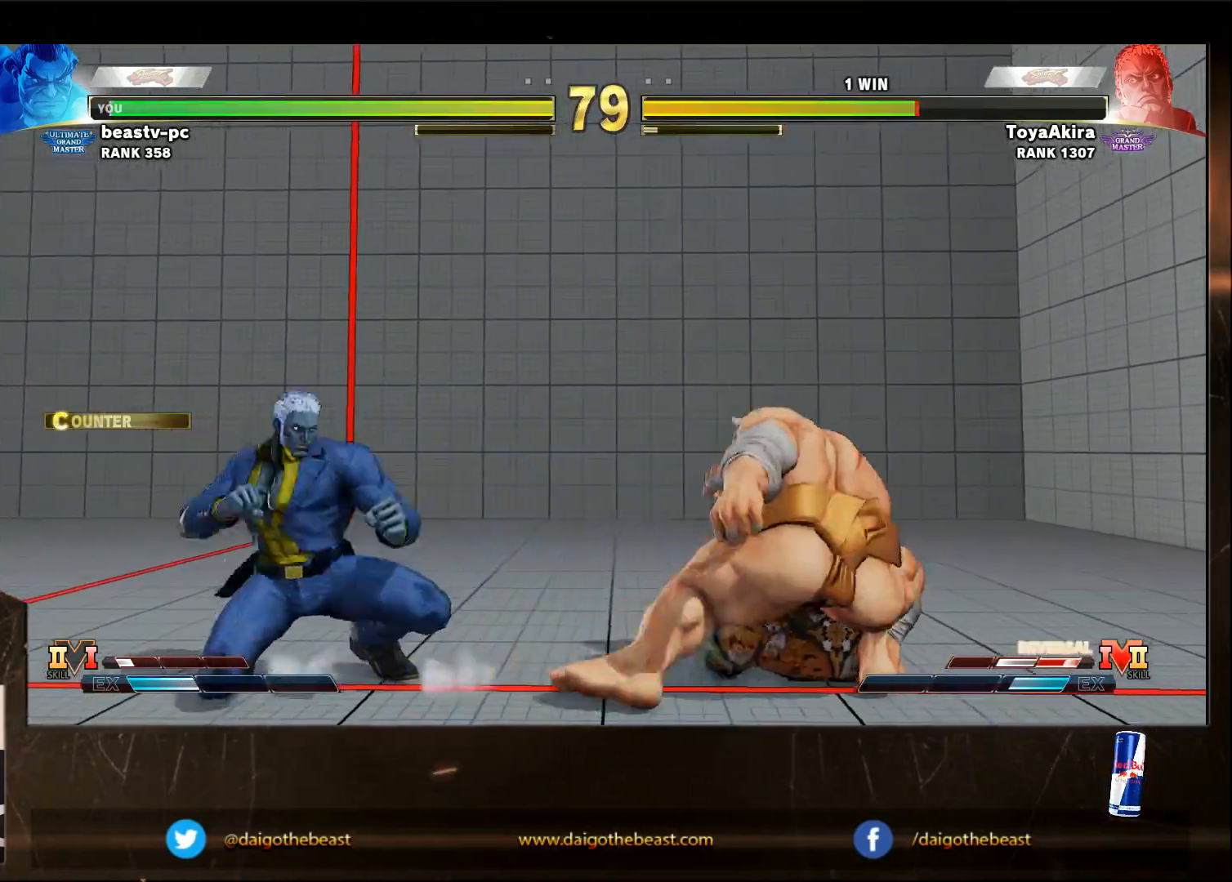
{"buttons": [], "left_stick": "left", "events": [[400, "left_stick", "left"]]}